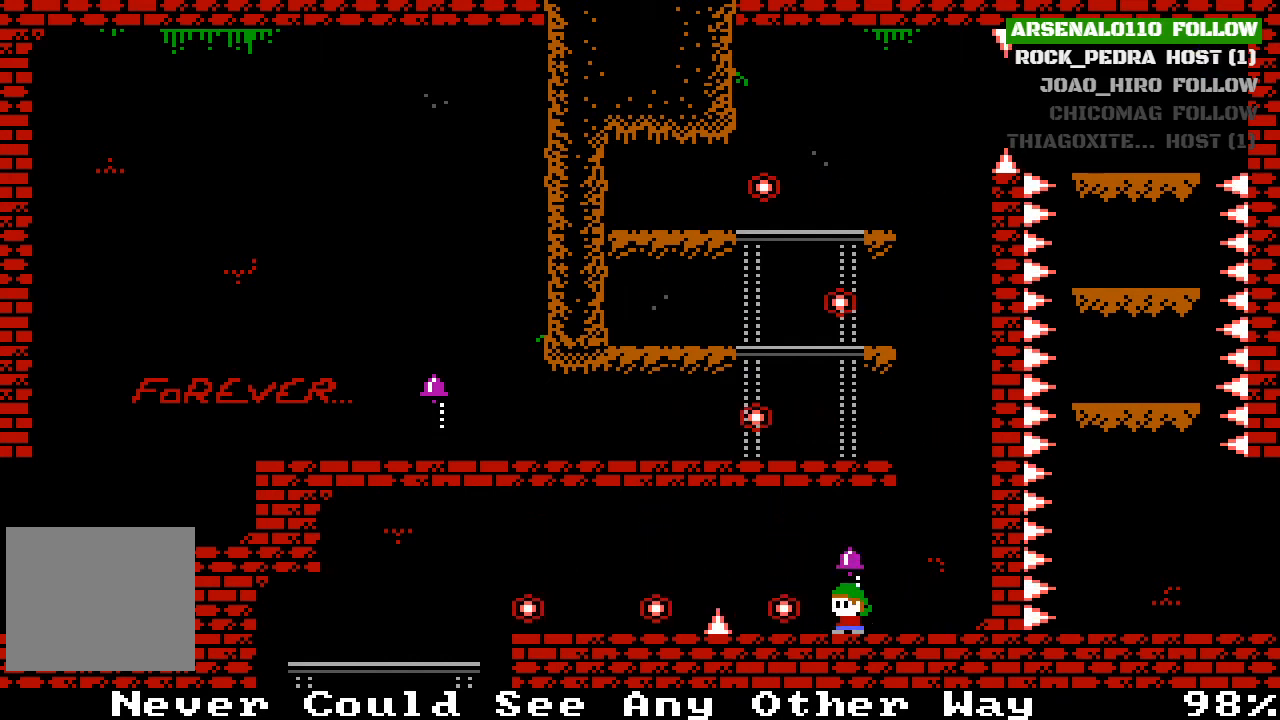
Gameplay with a controller (PlayStation layout); each line is a JSON object with the inputs held at the frame after it. "events" lists button and stick changes between this image and that frame as [ms after this image, input, new state], when the widget could be followed in between. Not read: right_stick.
{"buttons": [], "left_stick": "center", "events": []}
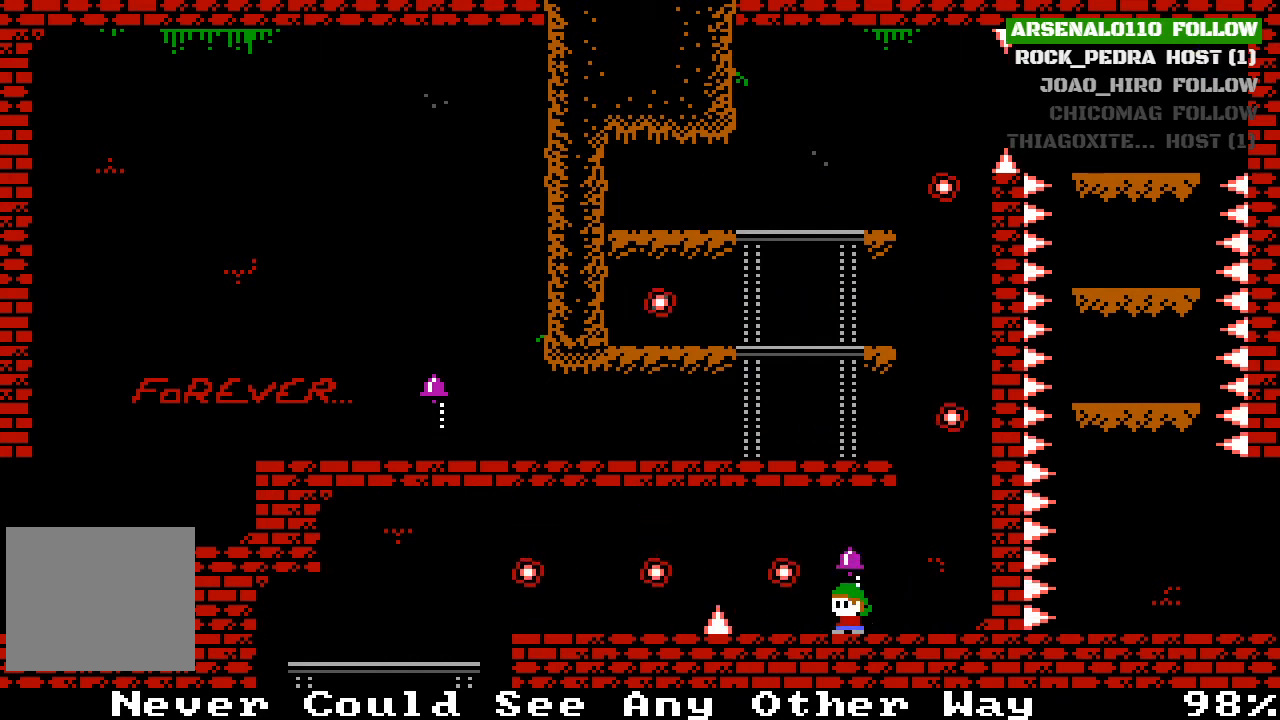
{"buttons": ["CROSS", "DPAD_LEFT"], "left_stick": "center", "events": [[300, "DPAD_LEFT", "down"], [500, "CROSS", "down"]]}
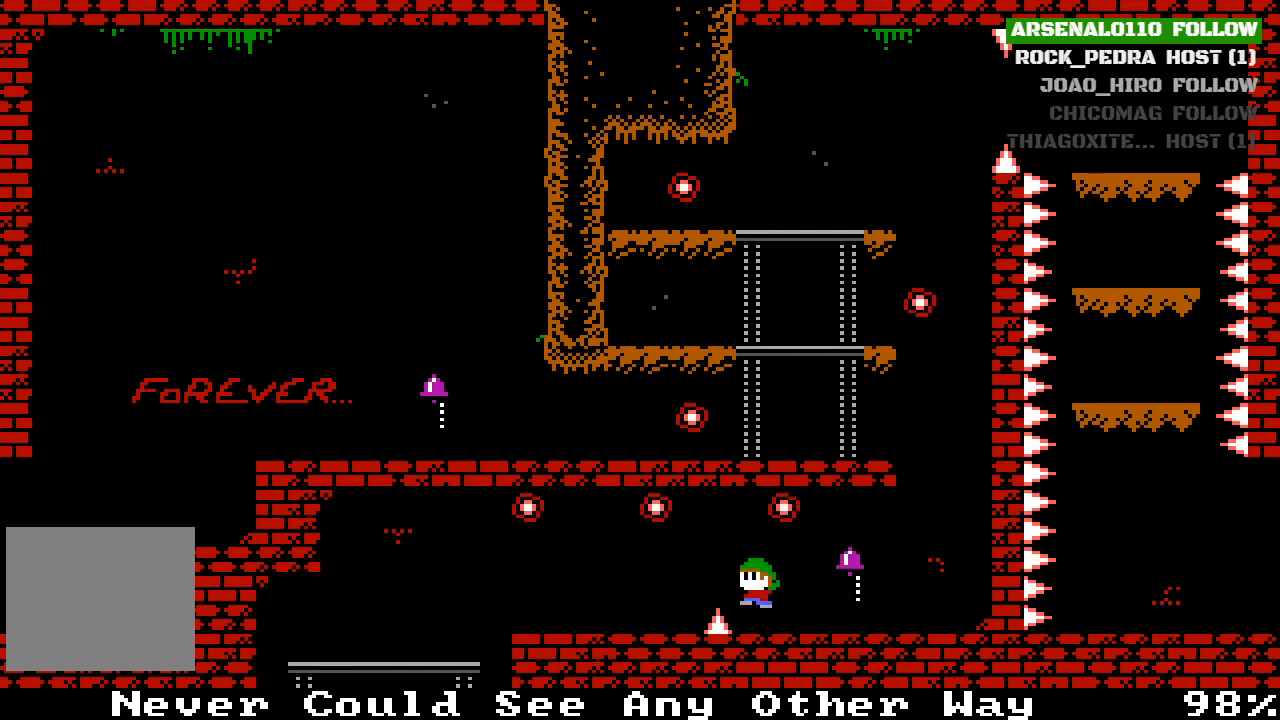
{"buttons": [], "left_stick": "center", "events": [[400, "CROSS", "up"], [500, "DPAD_LEFT", "up"]]}
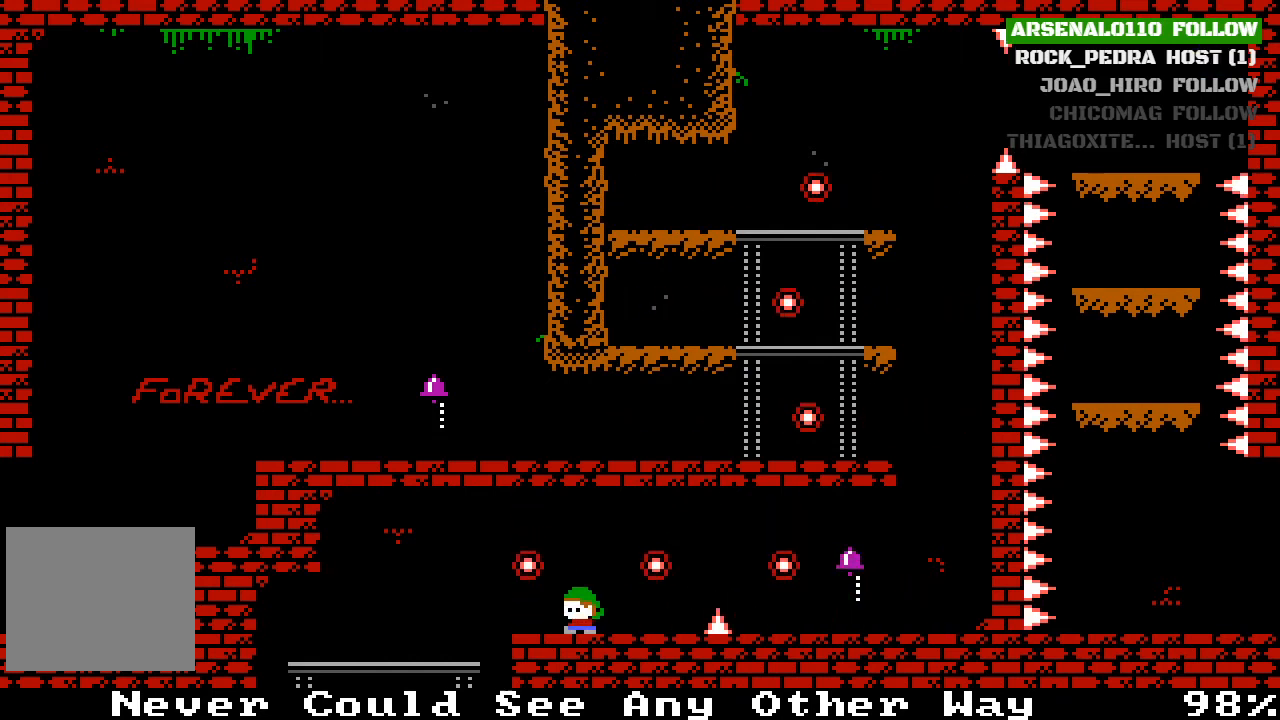
{"buttons": ["DPAD_LEFT"], "left_stick": "center", "events": [[200, "DPAD_LEFT", "down"]]}
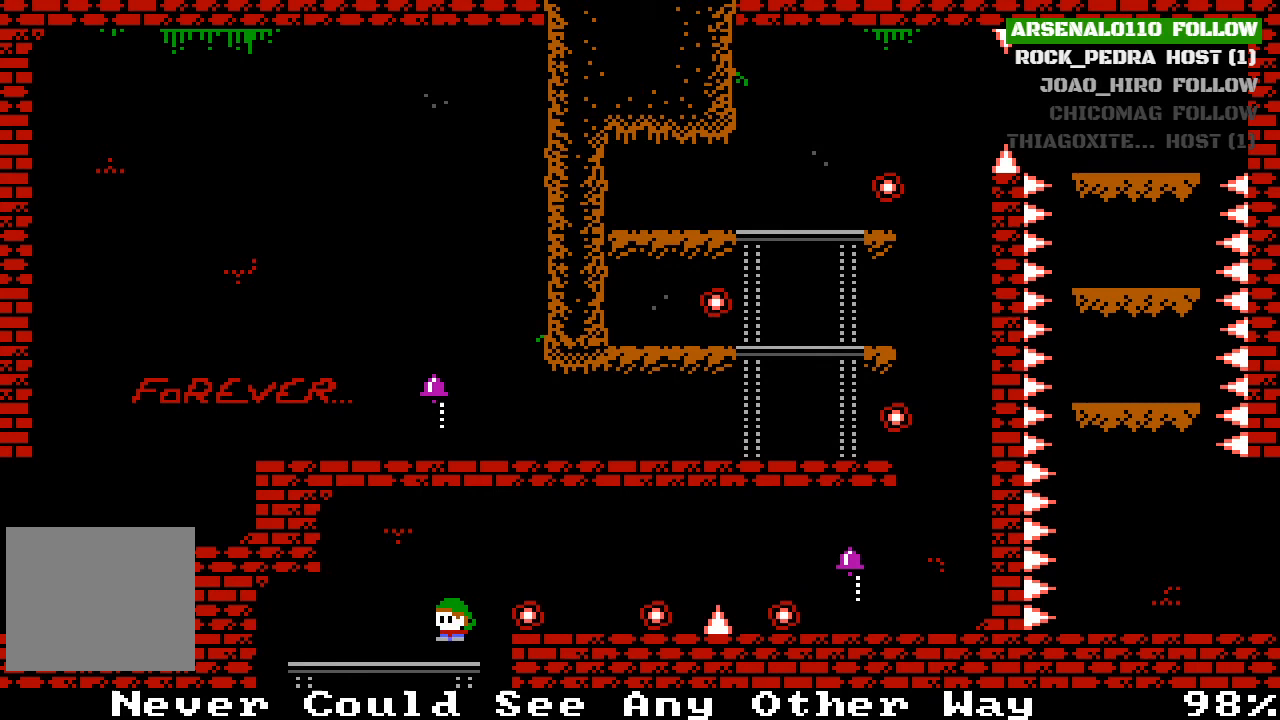
{"buttons": [], "left_stick": "center", "events": [[133, "DPAD_LEFT", "up"], [267, "DPAD_DOWN", "down"], [400, "DPAD_DOWN", "up"]]}
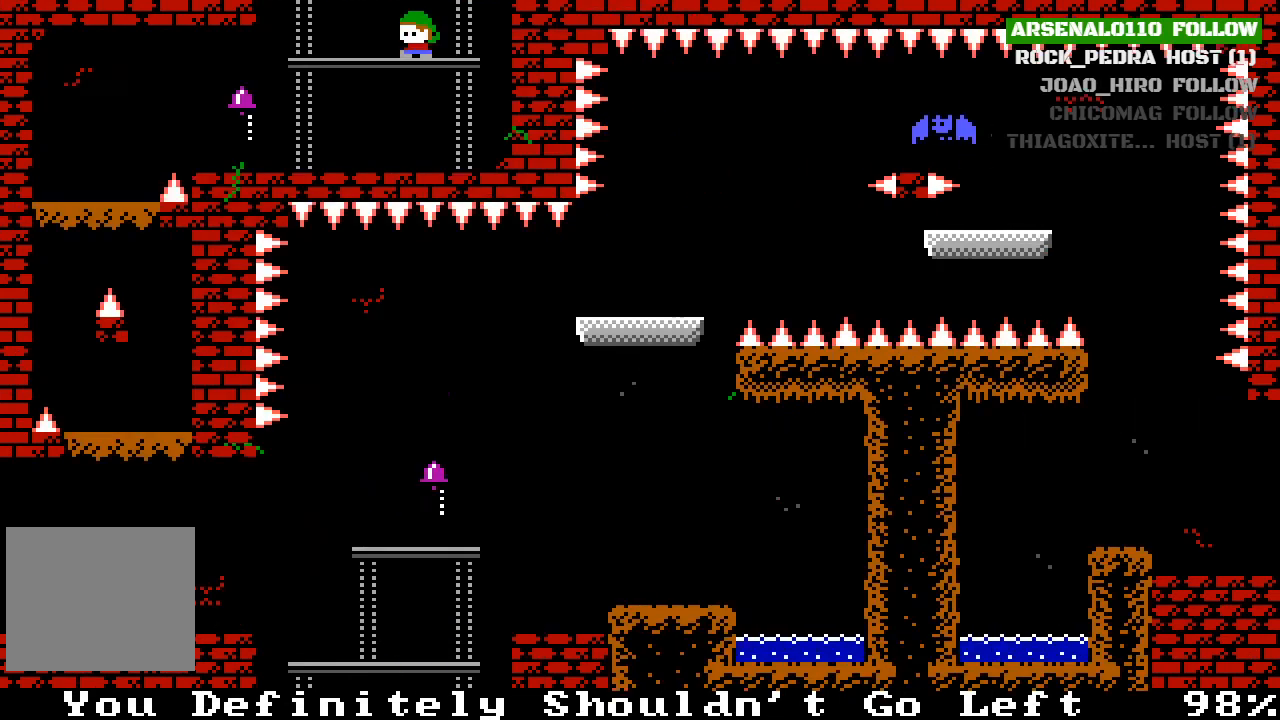
{"buttons": ["DPAD_LEFT"], "left_stick": "center", "events": [[167, "DPAD_DOWN", "down"], [267, "DPAD_DOWN", "up"], [433, "DPAD_LEFT", "down"]]}
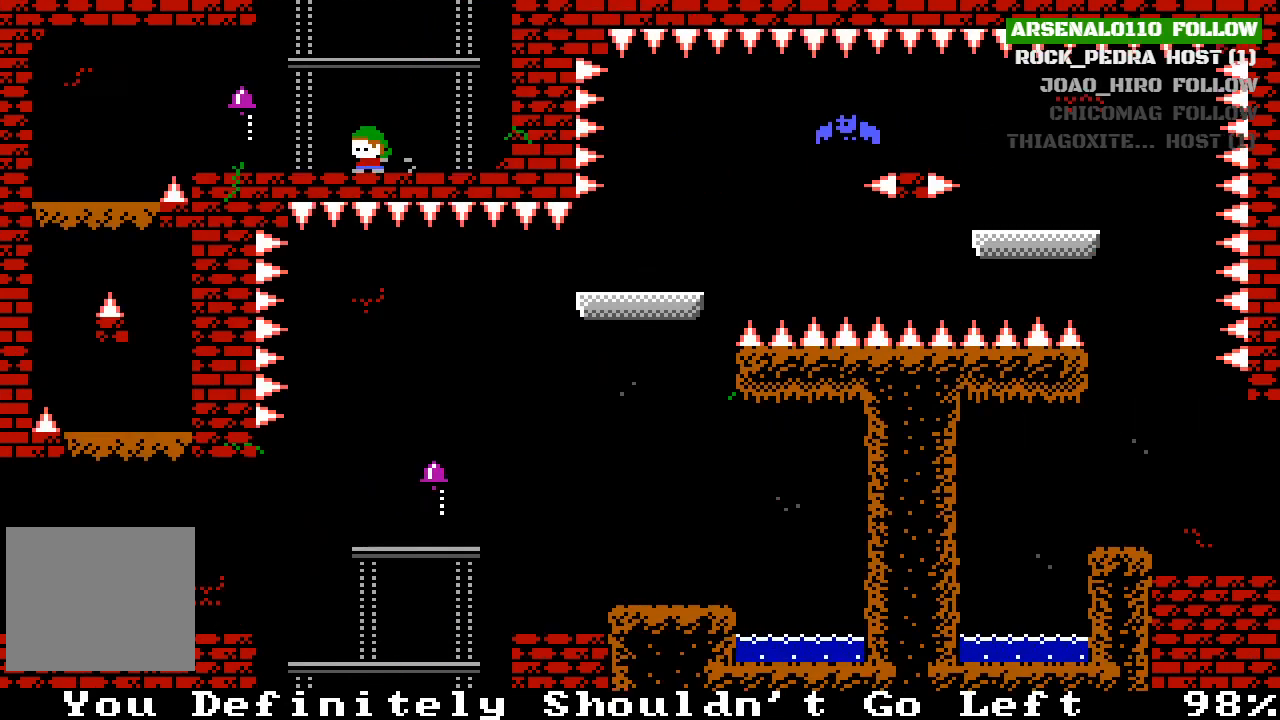
{"buttons": ["DPAD_LEFT"], "left_stick": "center", "events": [[300, "CROSS", "down"], [367, "CROSS", "up"]]}
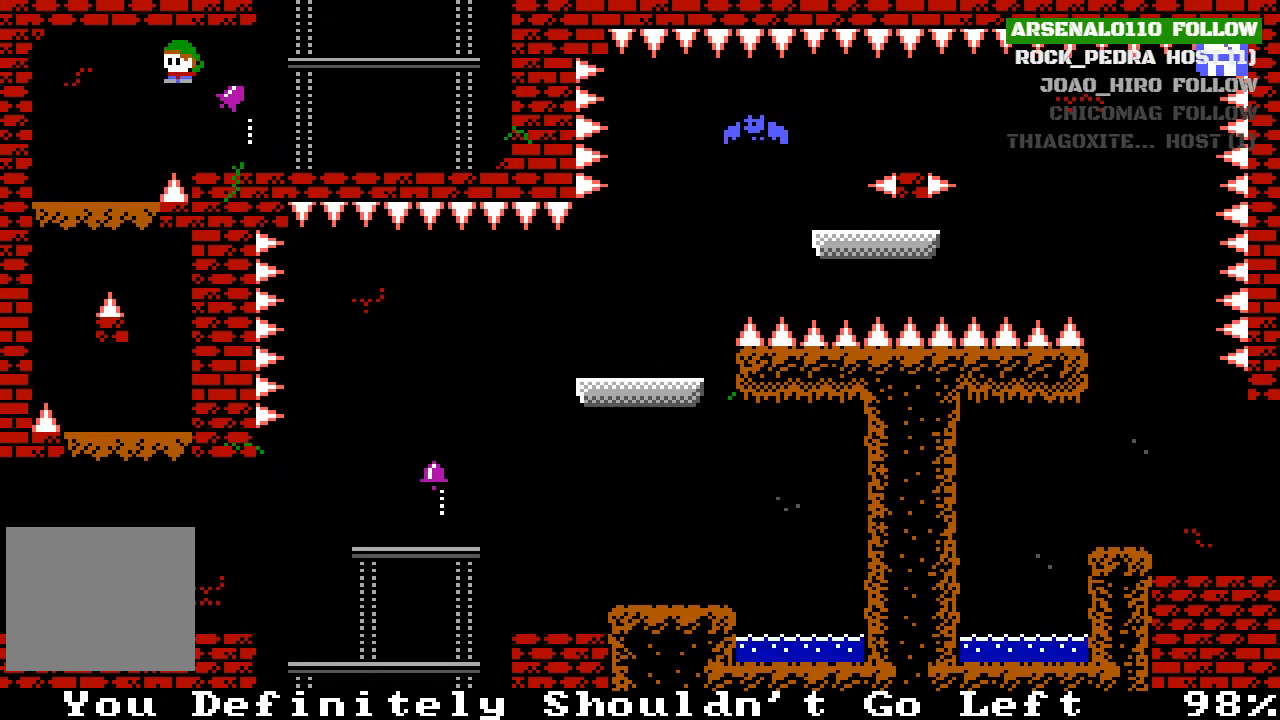
{"buttons": [], "left_stick": "center", "events": [[200, "DPAD_LEFT", "up"], [367, "DPAD_RIGHT", "down"], [400, "DPAD_RIGHT", "up"]]}
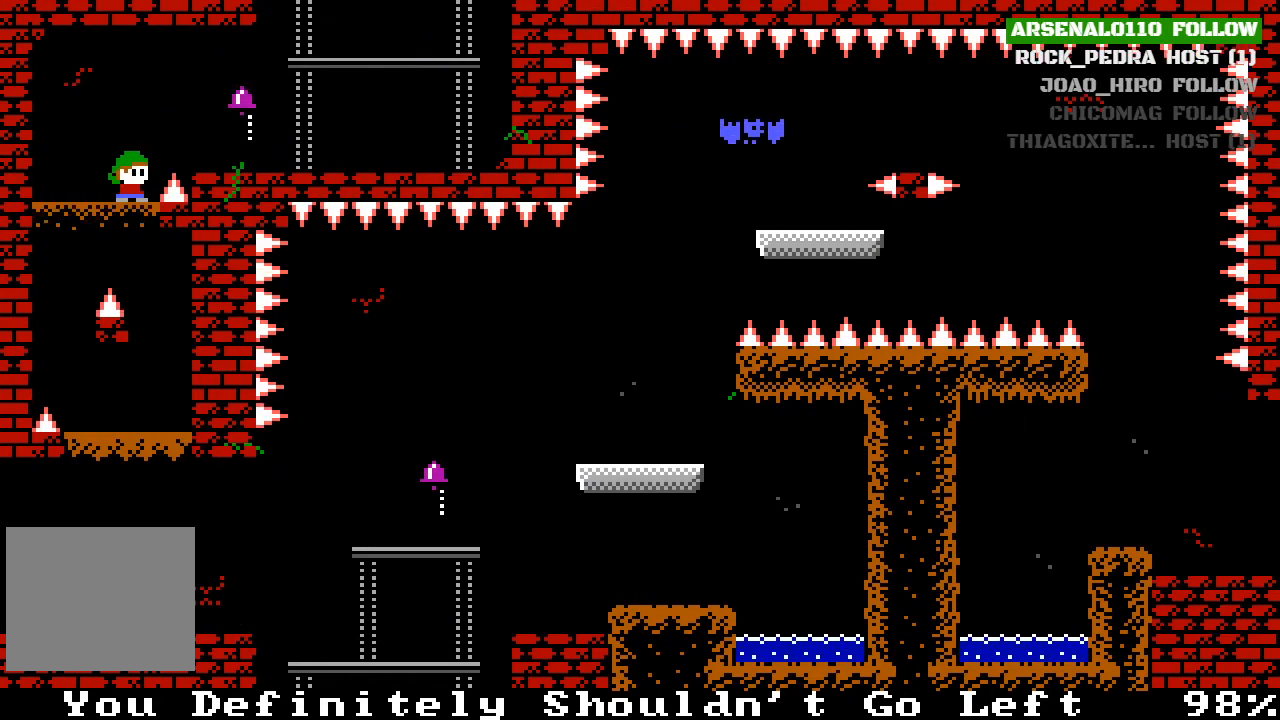
{"buttons": [], "left_stick": "center", "events": []}
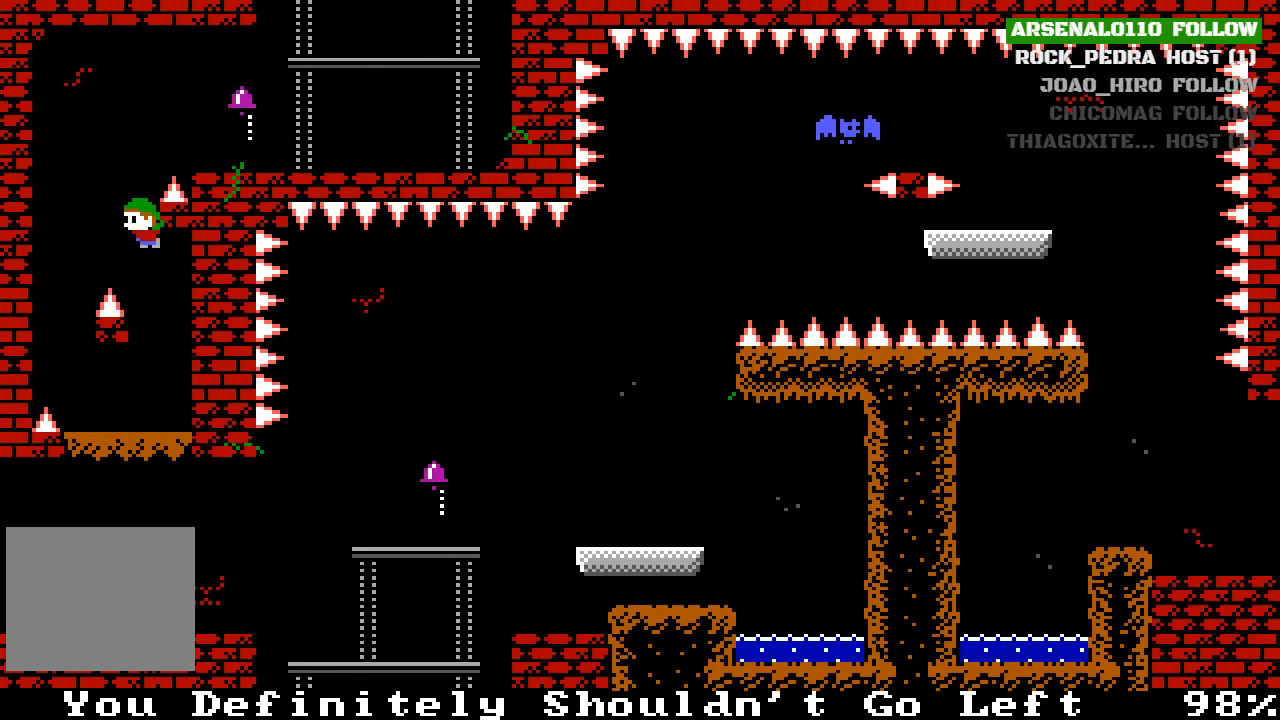
{"buttons": [], "left_stick": "center", "events": [[33, "DPAD_RIGHT", "down"], [433, "DPAD_RIGHT", "up"]]}
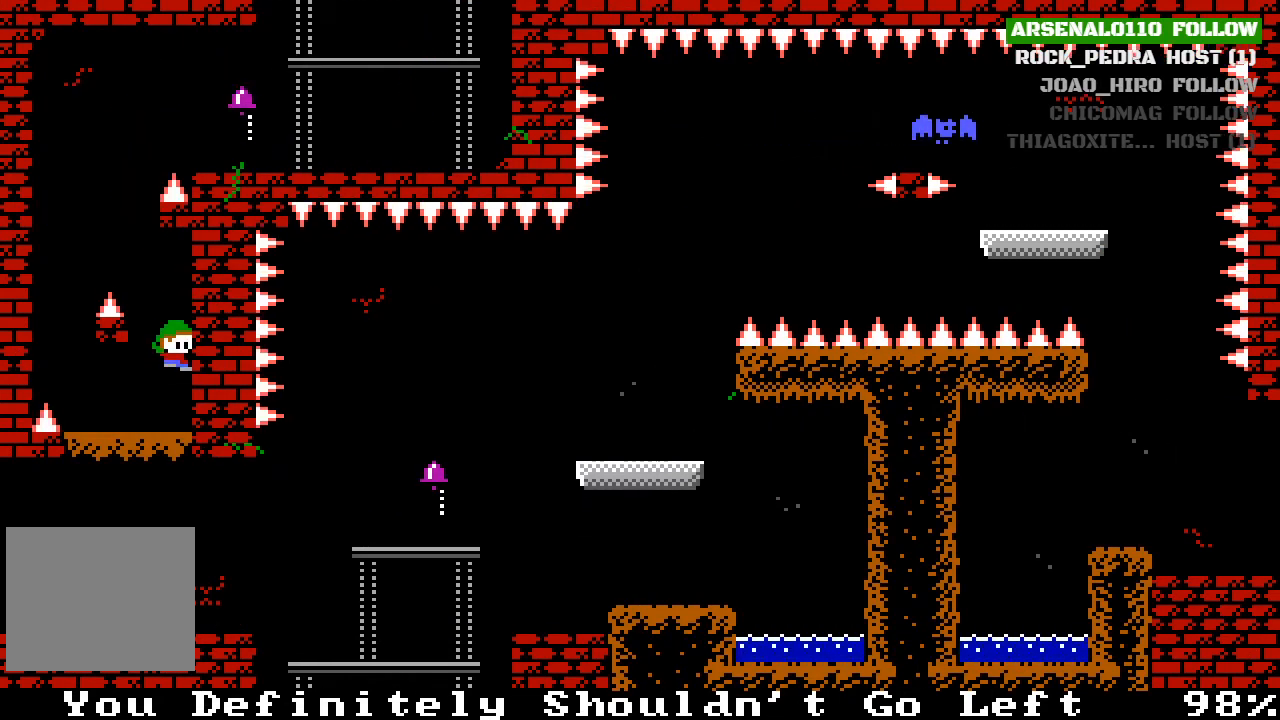
{"buttons": [], "left_stick": "center", "events": []}
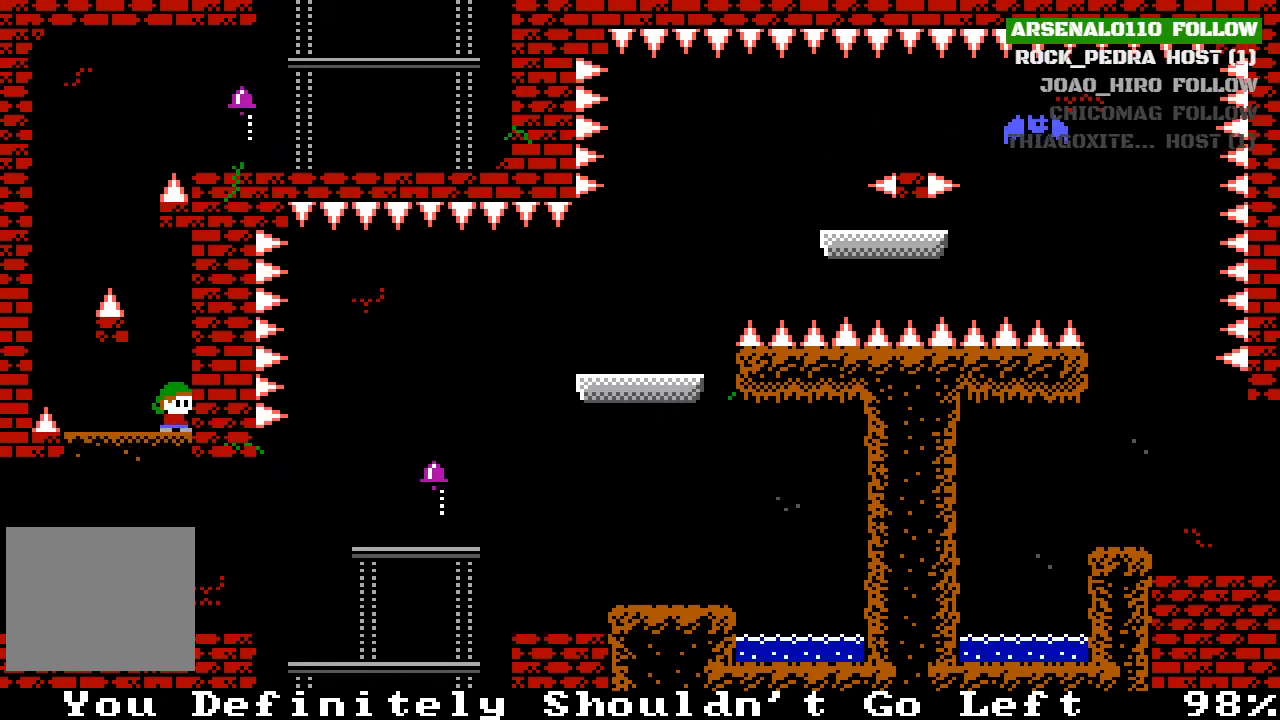
{"buttons": [], "left_stick": "center", "events": []}
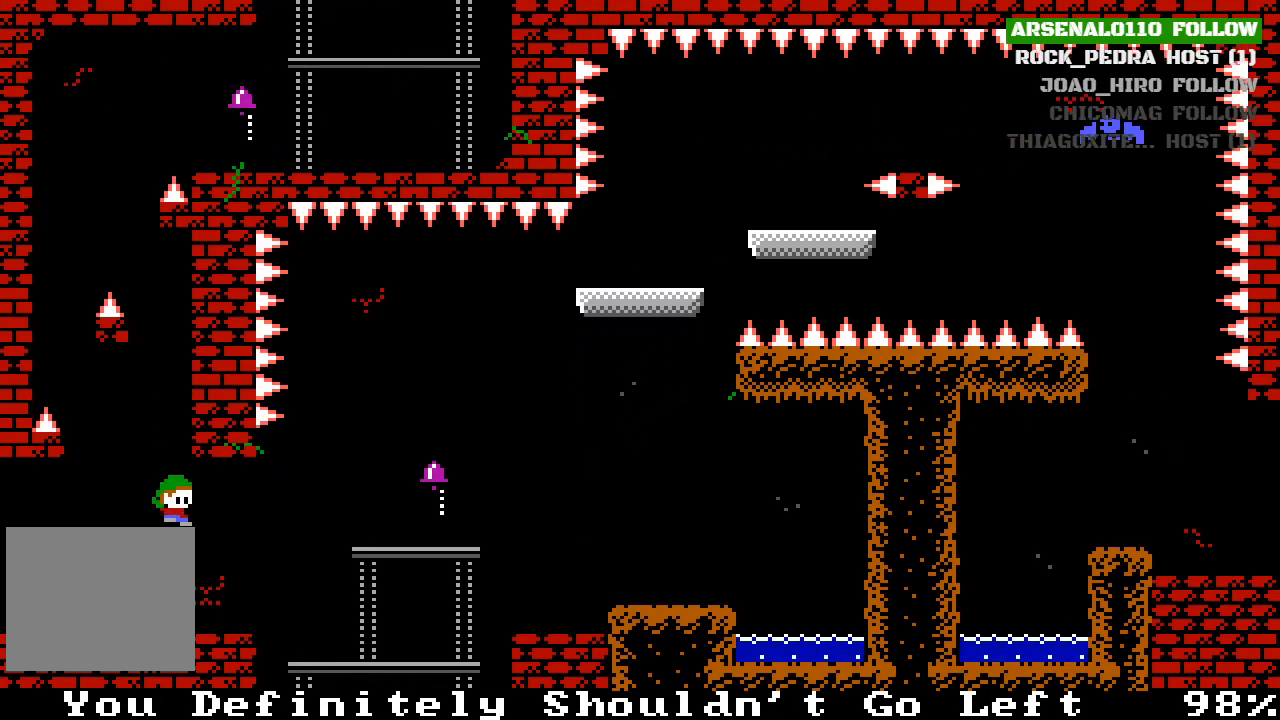
{"buttons": ["CROSS", "DPAD_RIGHT"], "left_stick": "center", "events": [[167, "DPAD_RIGHT", "down"], [467, "CROSS", "down"]]}
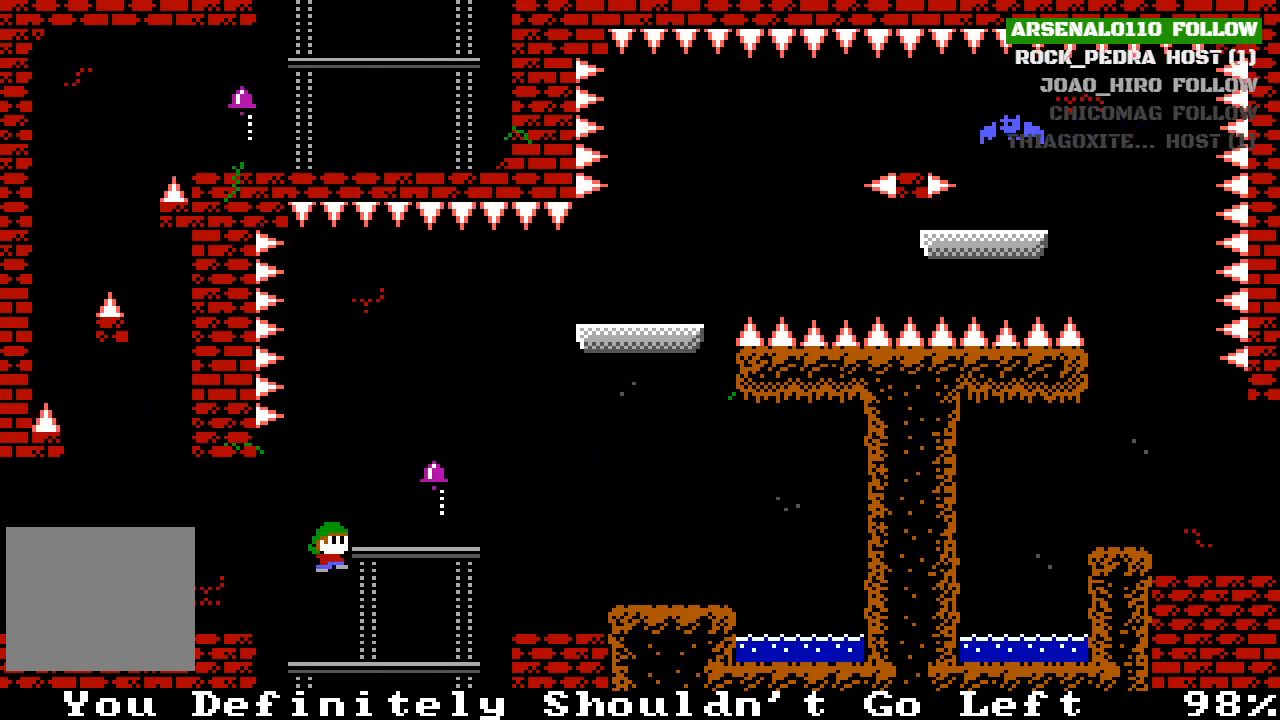
{"buttons": [], "left_stick": "center", "events": [[333, "CROSS", "up"], [400, "DPAD_RIGHT", "up"]]}
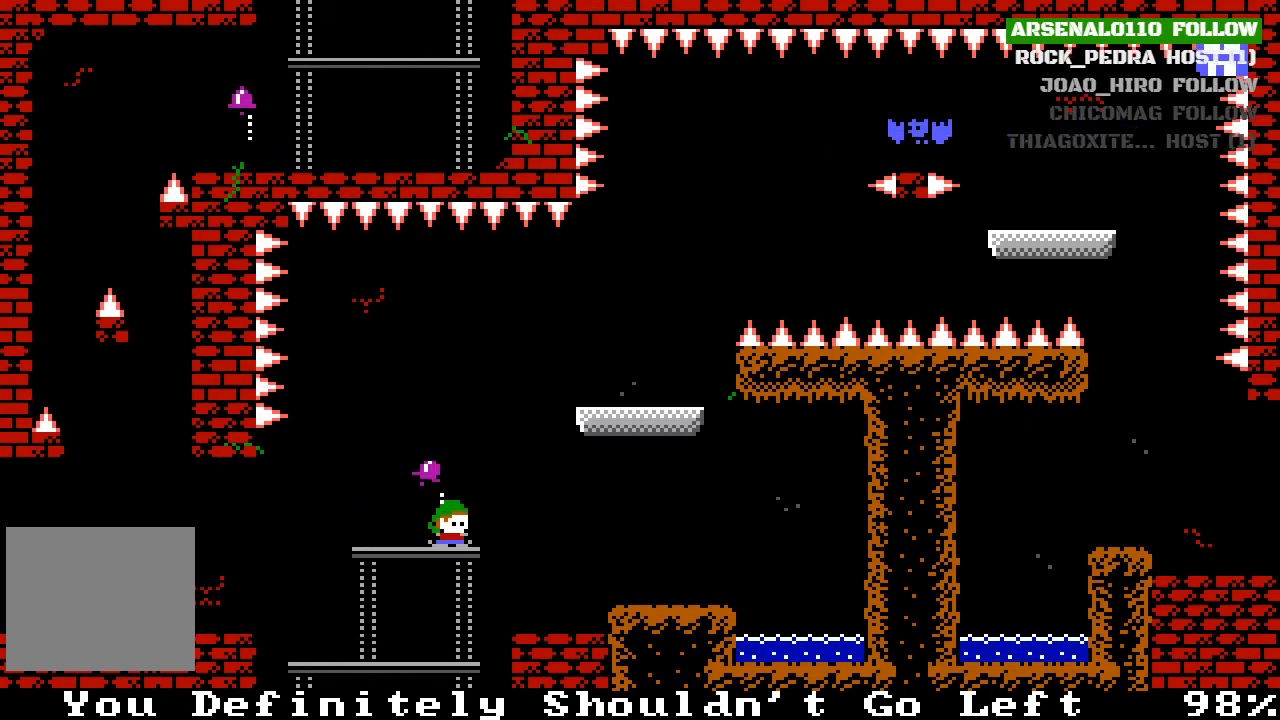
{"buttons": ["CROSS", "DPAD_RIGHT"], "left_stick": "center", "events": [[267, "DPAD_RIGHT", "down"], [300, "CROSS", "down"]]}
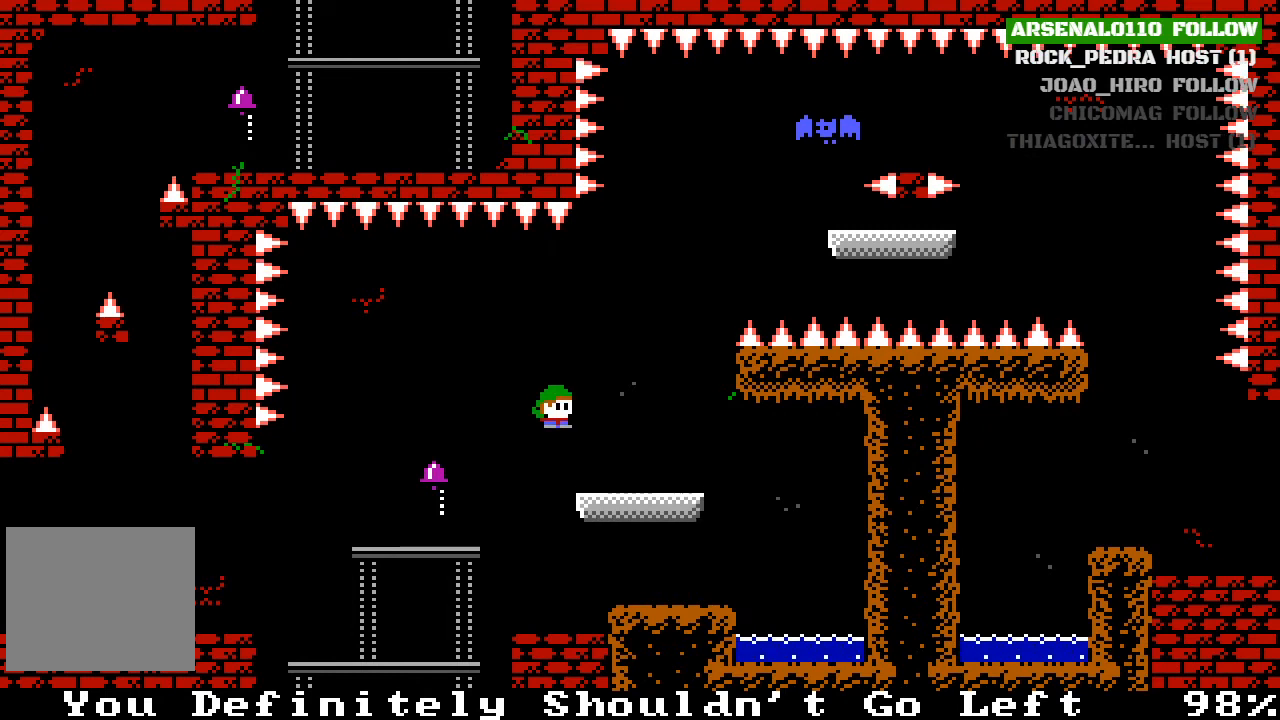
{"buttons": [], "left_stick": "center", "events": [[233, "CROSS", "up"], [300, "DPAD_RIGHT", "up"]]}
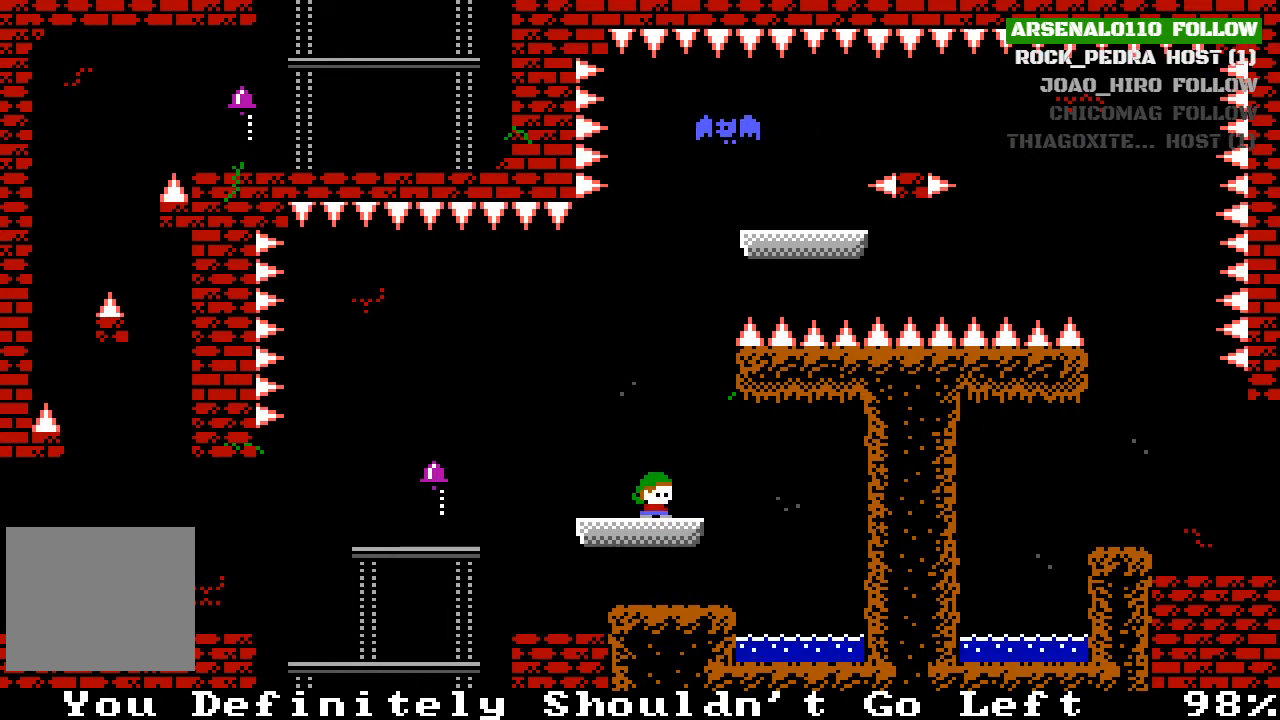
{"buttons": [], "left_stick": "center", "events": []}
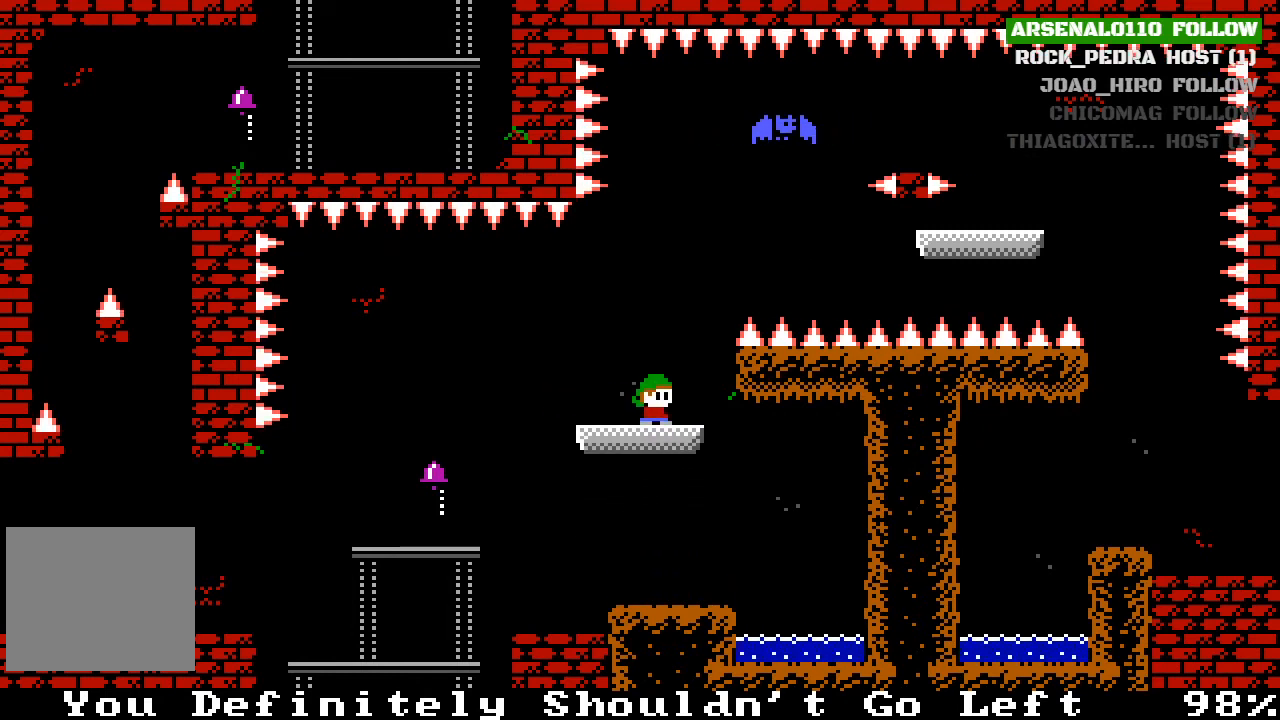
{"buttons": [], "left_stick": "center", "events": [[300, "DPAD_RIGHT", "down"], [367, "DPAD_RIGHT", "up"]]}
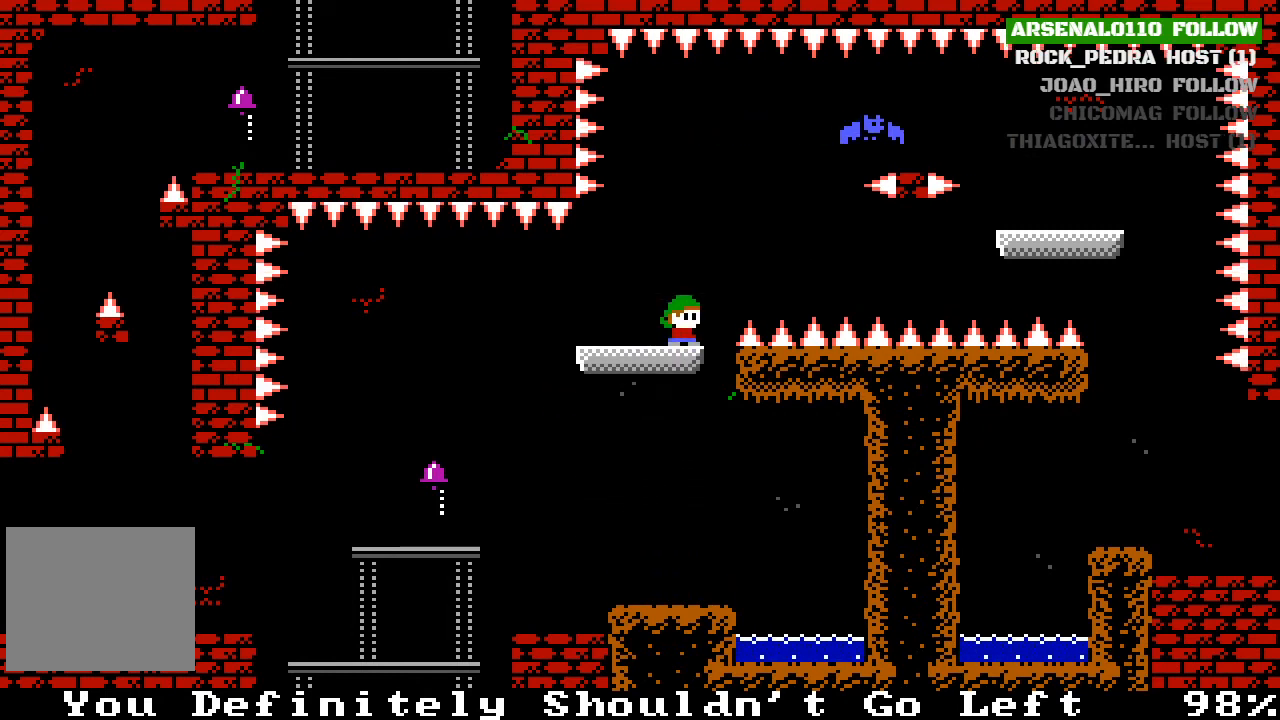
{"buttons": ["DPAD_RIGHT"], "left_stick": "center", "events": [[367, "CROSS", "down"], [367, "DPAD_RIGHT", "down"], [433, "CROSS", "up"]]}
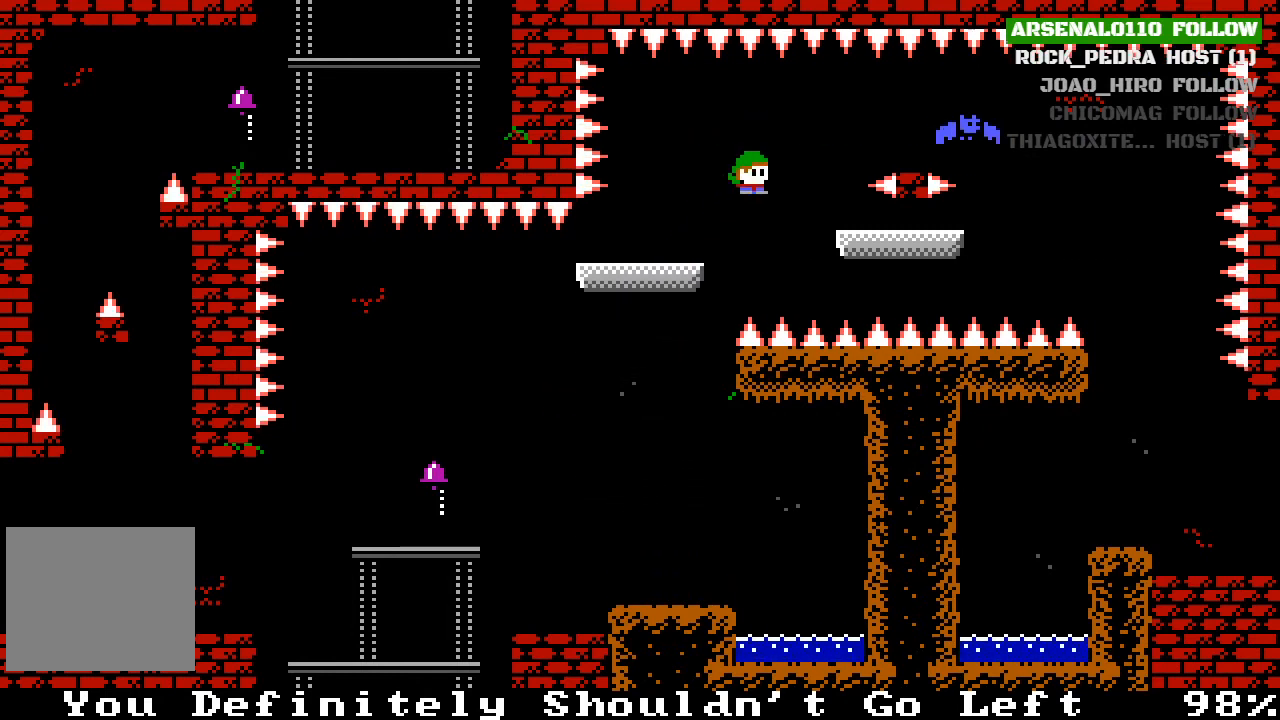
{"buttons": ["DPAD_RIGHT"], "left_stick": "center", "events": [[133, "DPAD_RIGHT", "up"], [233, "CROSS", "down"], [267, "DPAD_RIGHT", "down"], [400, "CROSS", "up"]]}
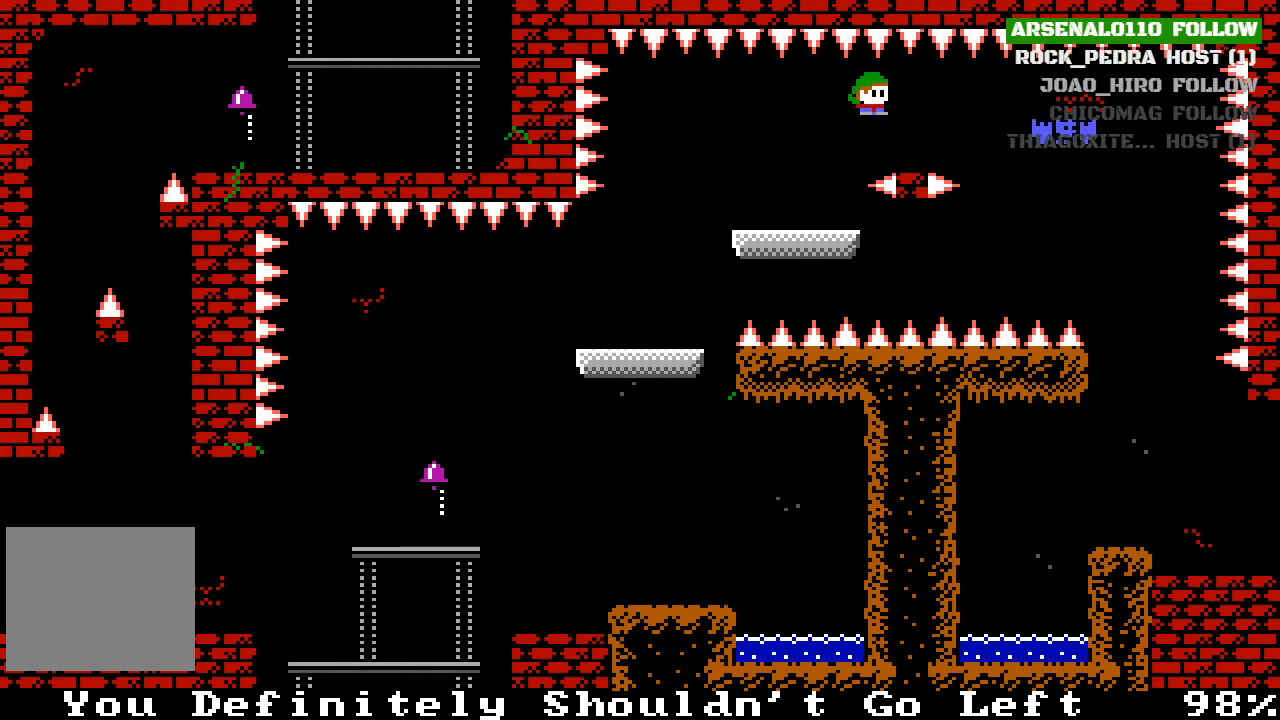
{"buttons": ["DPAD_RIGHT"], "left_stick": "center", "events": [[167, "DPAD_RIGHT", "up"], [367, "DPAD_RIGHT", "down"]]}
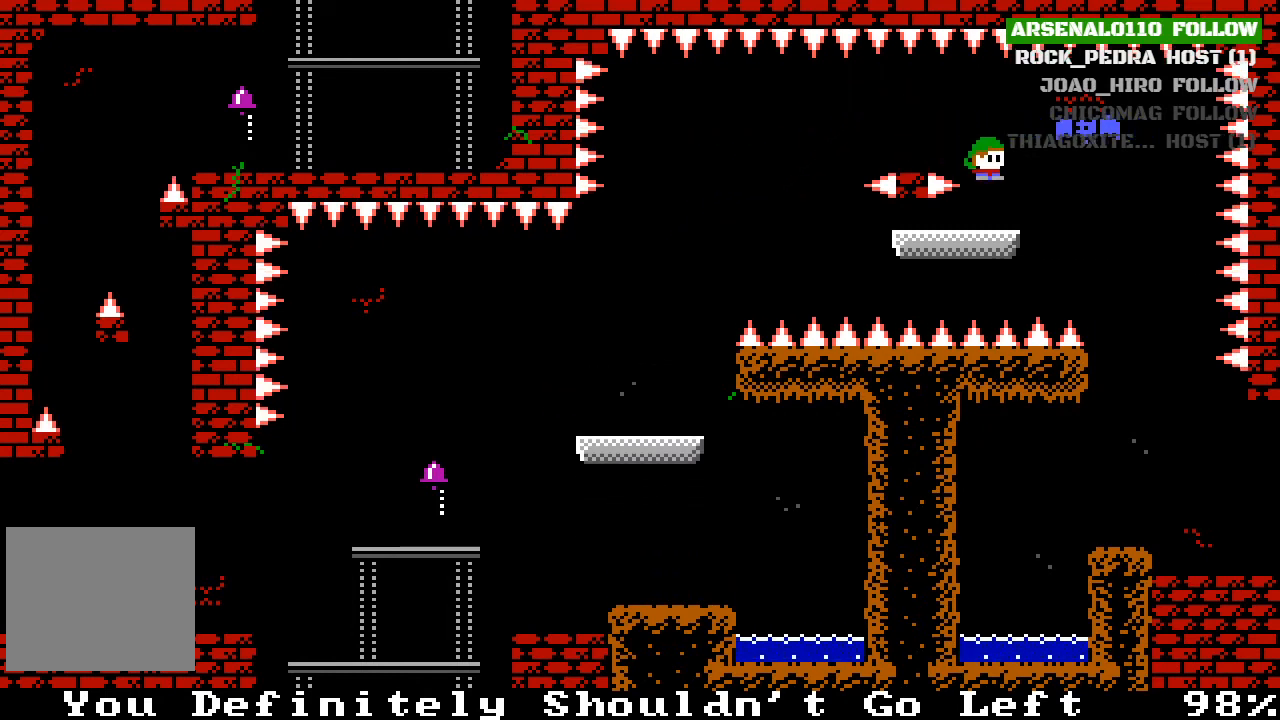
{"buttons": [], "left_stick": "center", "events": [[133, "DPAD_RIGHT", "up"]]}
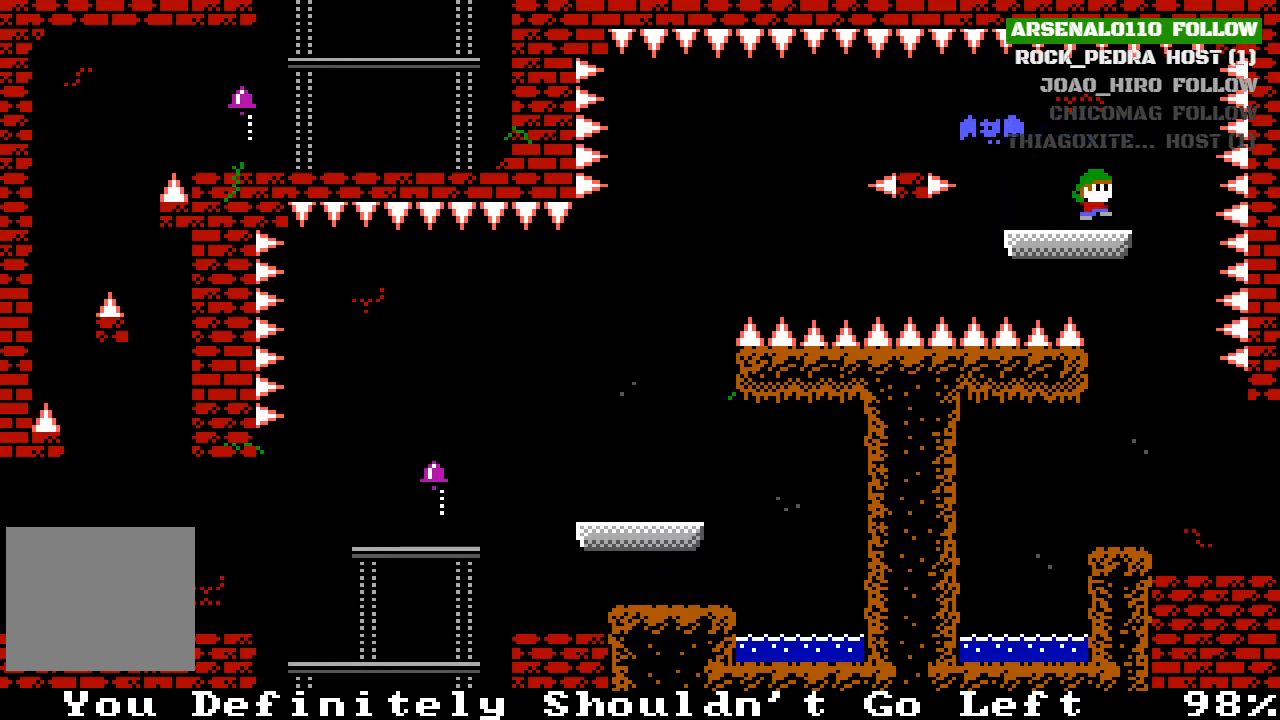
{"buttons": [], "left_stick": "center", "events": [[33, "CROSS", "down"], [67, "DPAD_RIGHT", "down"], [100, "CROSS", "up"], [267, "DPAD_RIGHT", "up"]]}
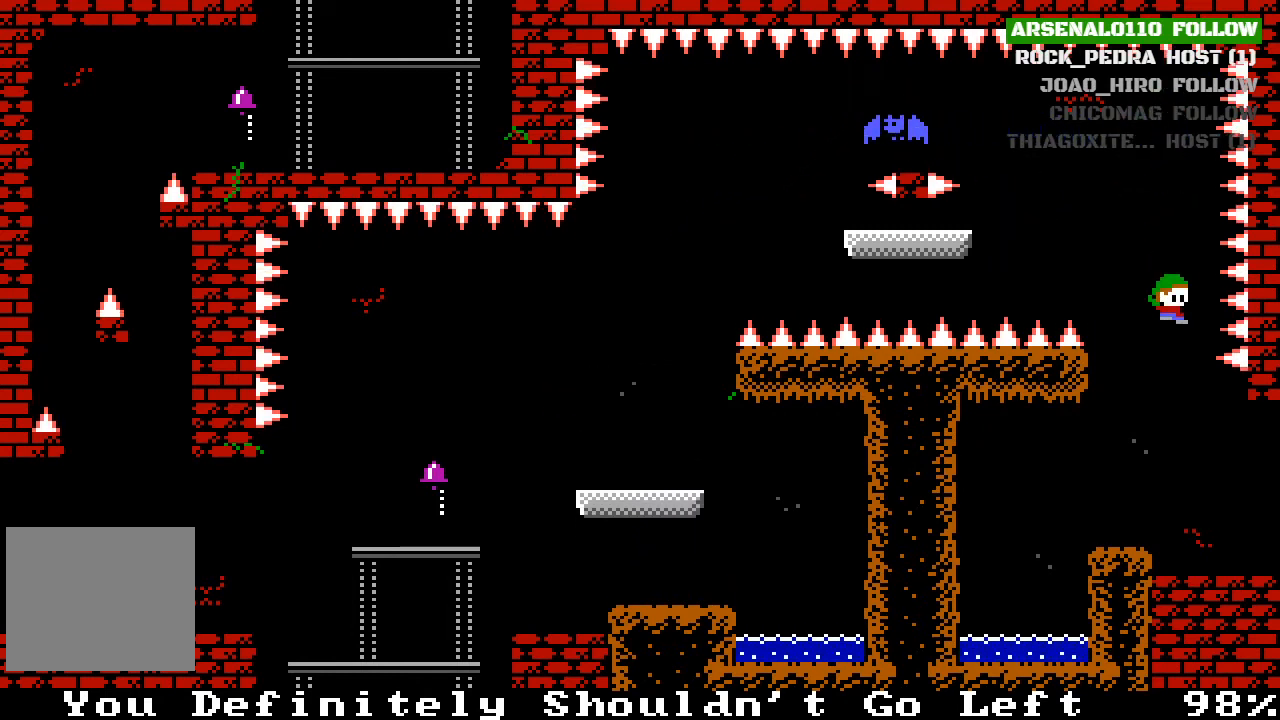
{"buttons": ["DPAD_RIGHT"], "left_stick": "center", "events": [[167, "DPAD_RIGHT", "down"]]}
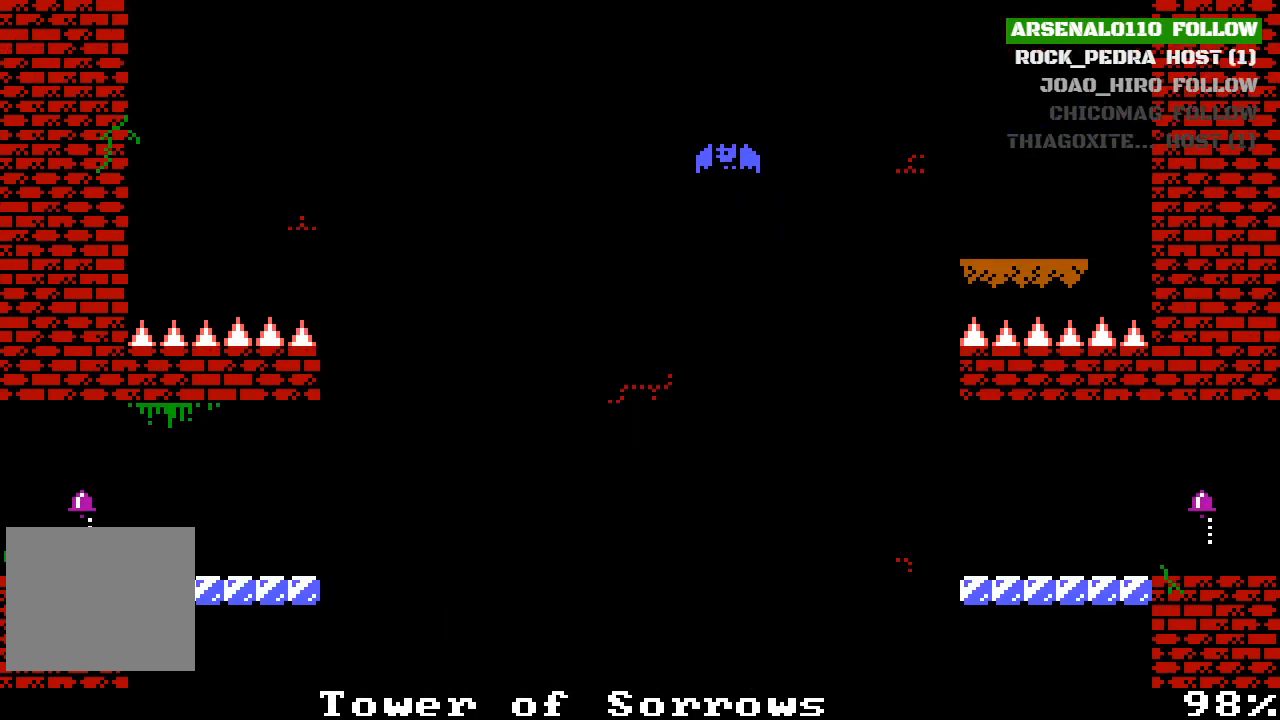
{"buttons": ["DPAD_RIGHT"], "left_stick": "center", "events": [[133, "DPAD_RIGHT", "up"], [400, "DPAD_RIGHT", "down"]]}
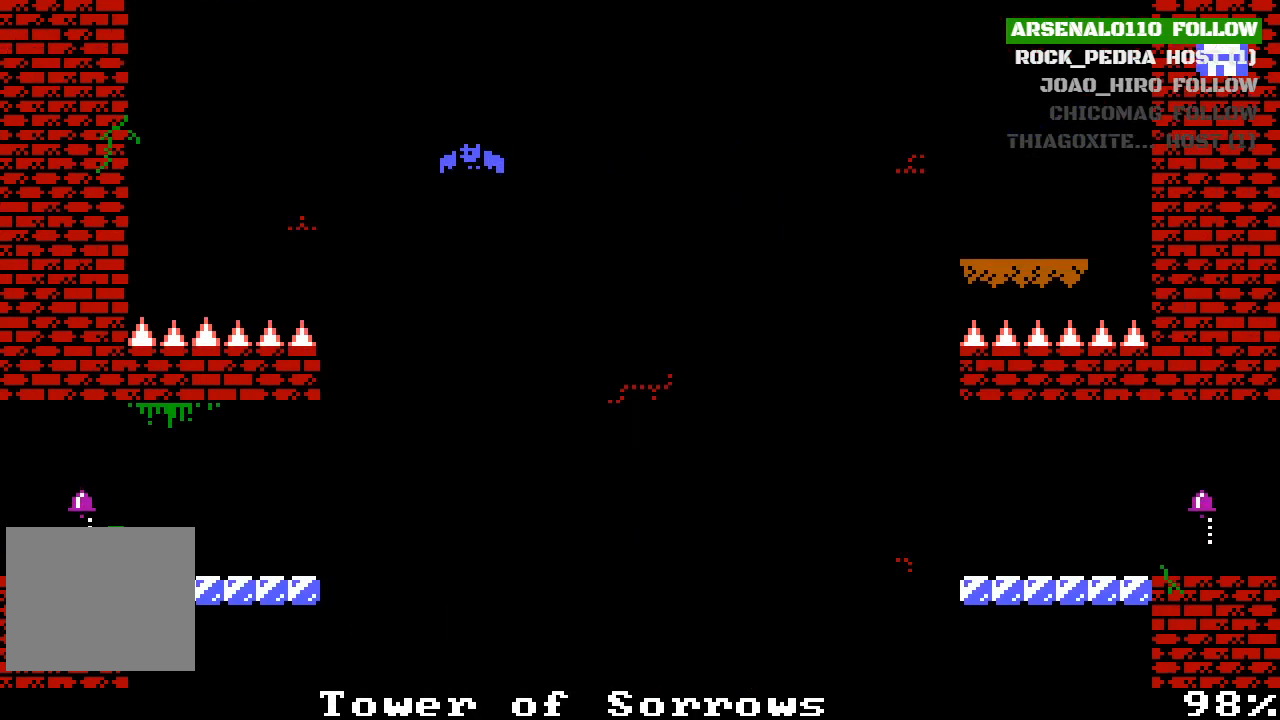
{"buttons": ["DPAD_RIGHT"], "left_stick": "center", "events": []}
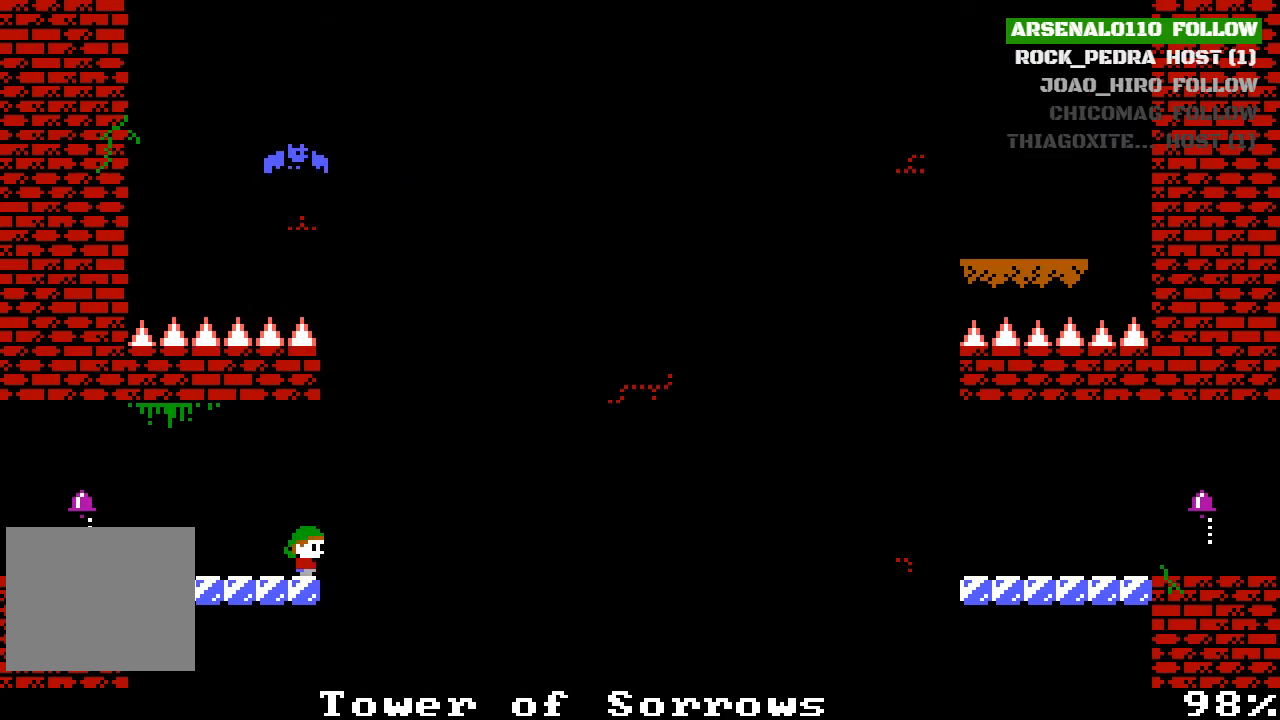
{"buttons": ["DPAD_RIGHT"], "left_stick": "center", "events": []}
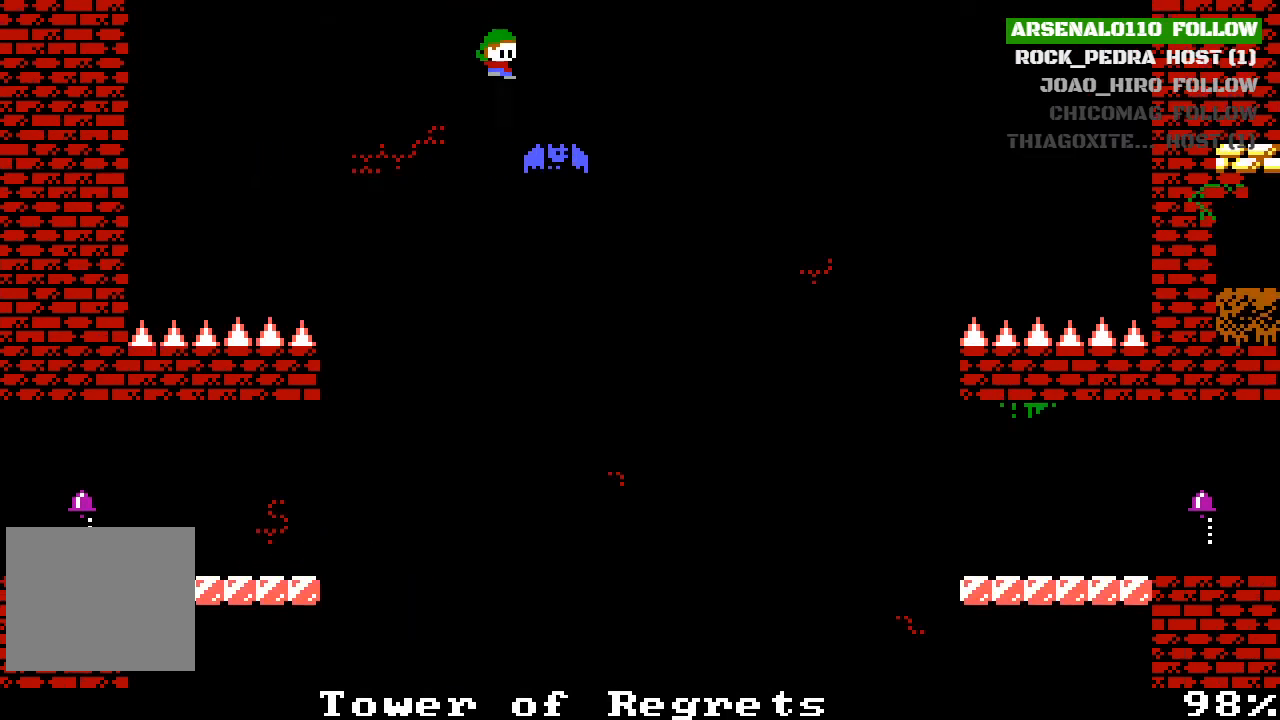
{"buttons": ["DPAD_RIGHT"], "left_stick": "center", "events": []}
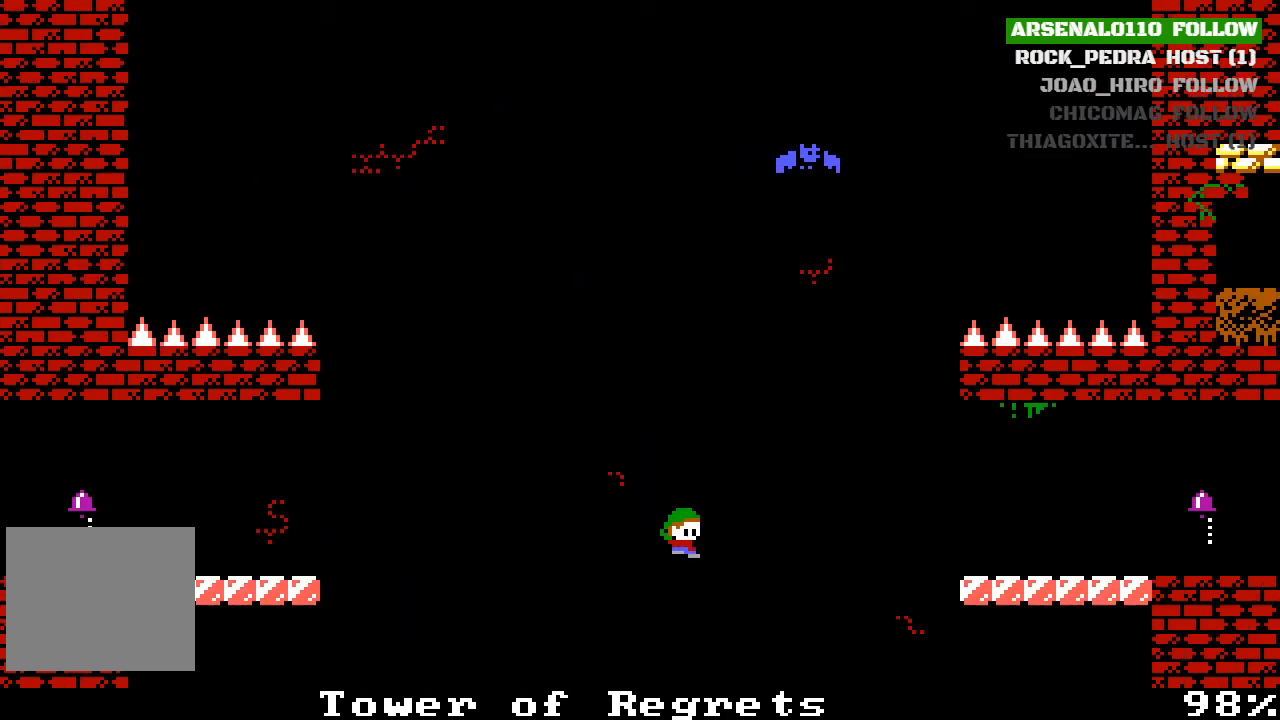
{"buttons": ["DPAD_RIGHT"], "left_stick": "center", "events": []}
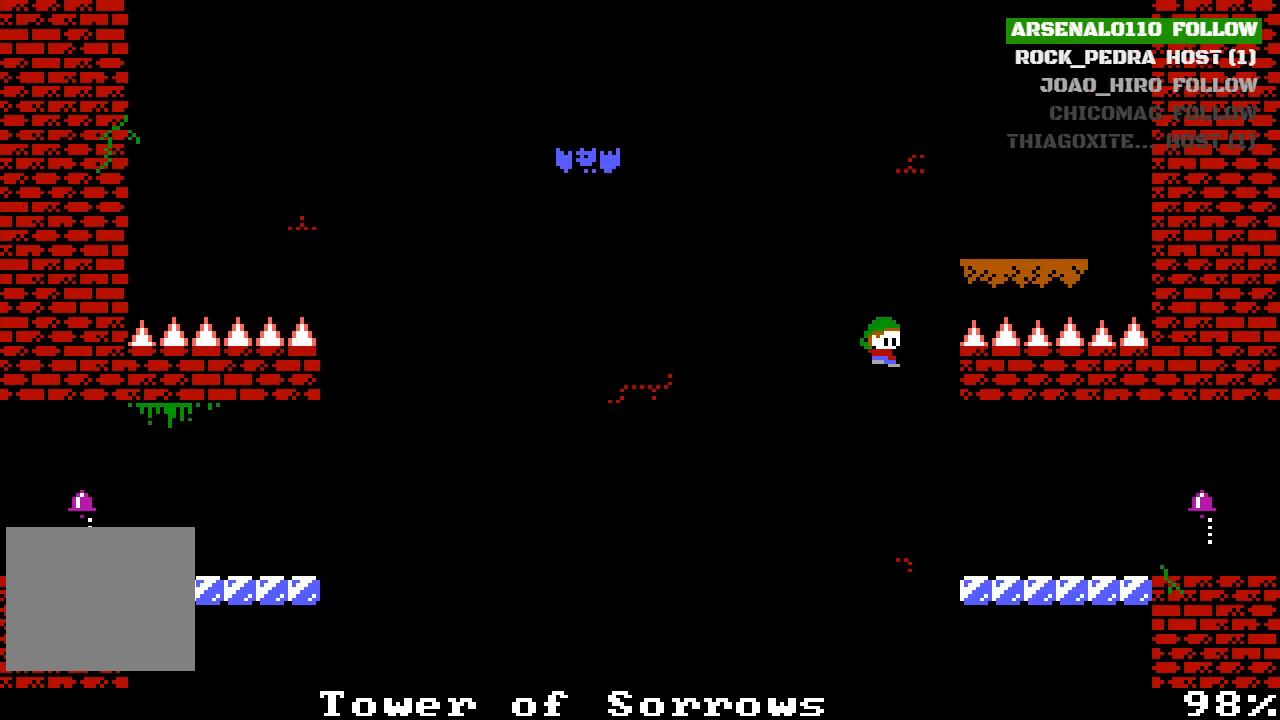
{"buttons": ["DPAD_RIGHT"], "left_stick": "center", "events": []}